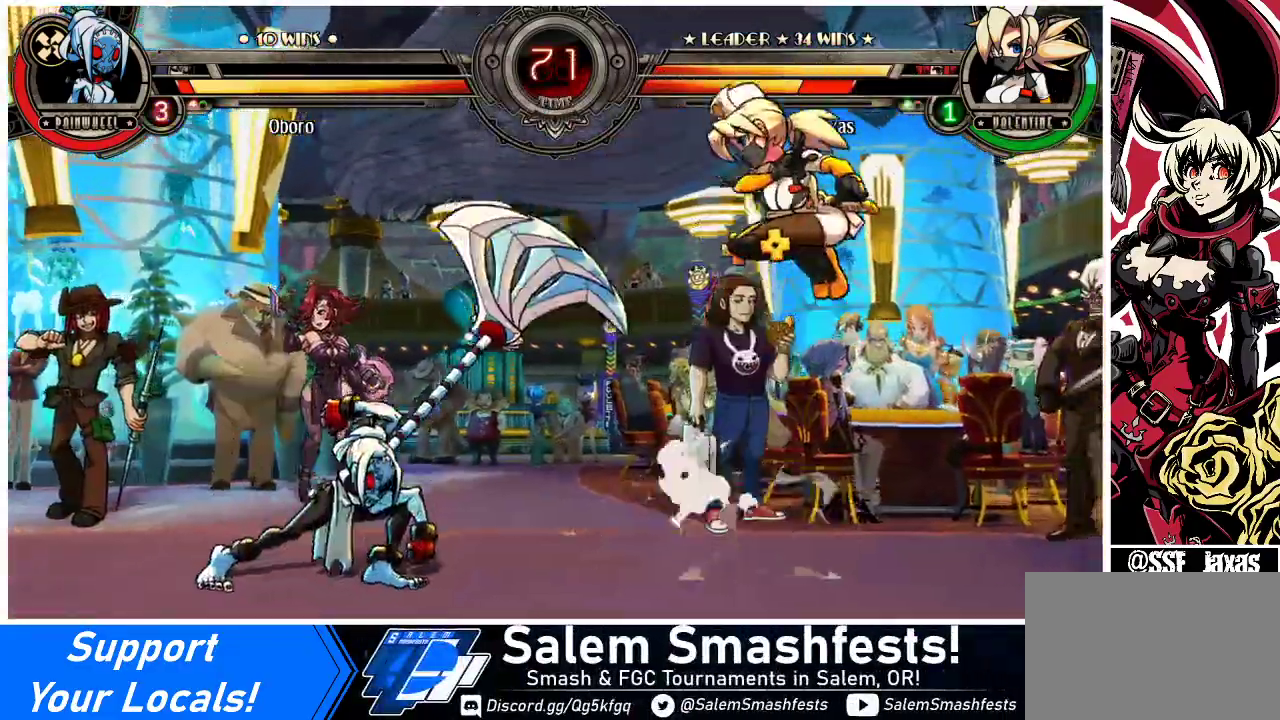
Gameplay with a controller (arcade stick); each line is a JSON object with the inputs held at the frame after it. "events" lists button and stick changes between this image and that frame as [ms after this image, input, new state], when the widget could be followed in between. Not read: L3 R3.
{"buttons": ["R2"], "events": [[267, "DPAD_DOWN", "down"], [300, "DPAD_RIGHT", "up"], [333, "DPAD_LEFT", "down"], [367, "DPAD_DOWN", "up"], [400, "R2", "down"], [467, "DPAD_LEFT", "up"]]}
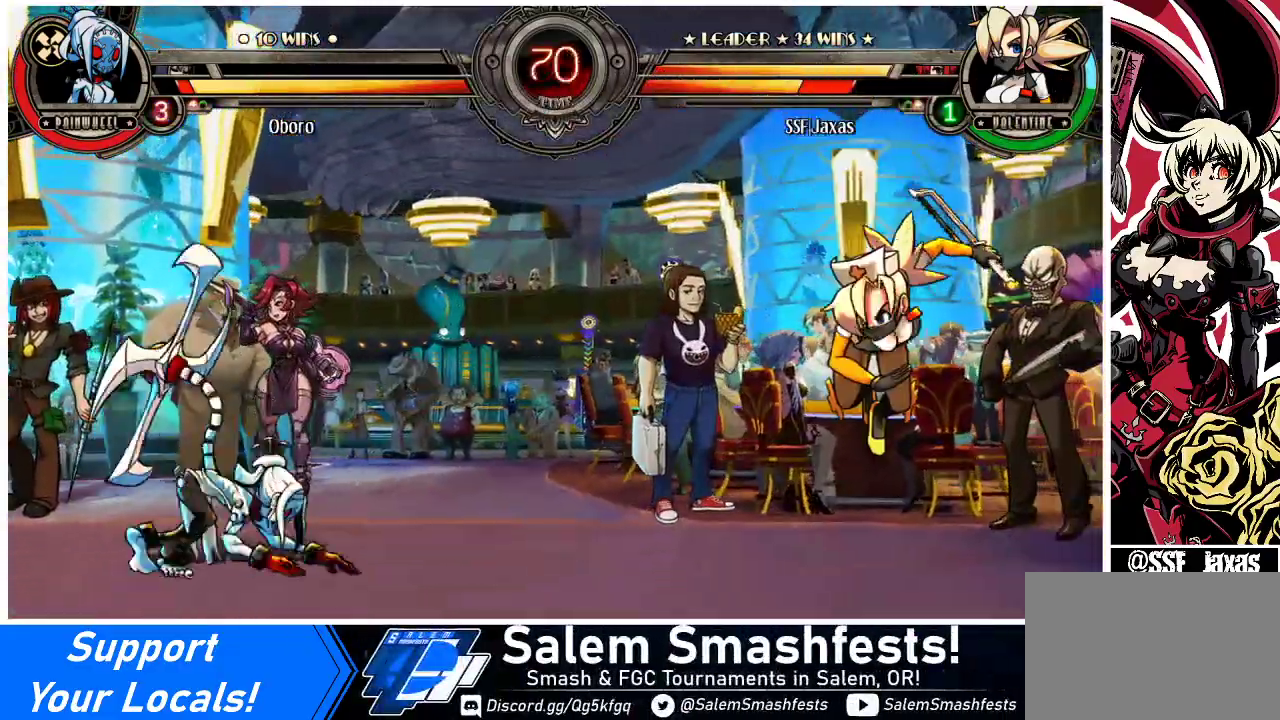
{"buttons": [], "events": [[33, "R2", "up"]]}
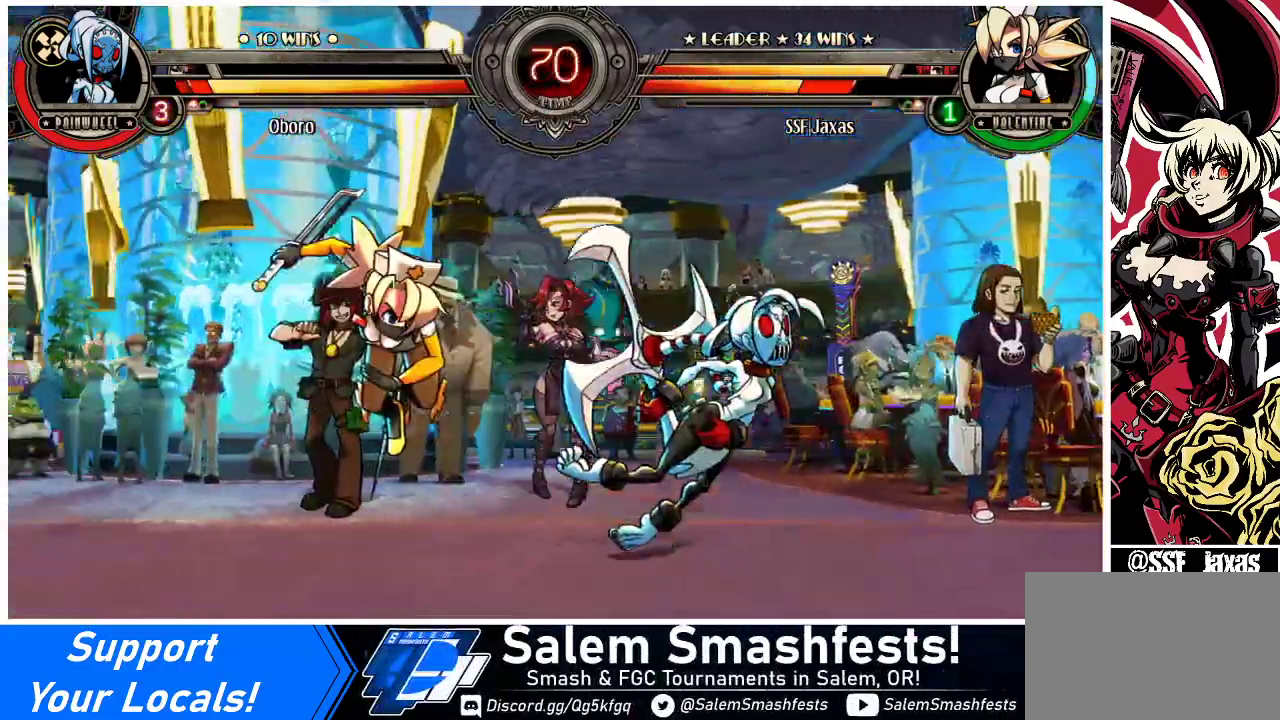
{"buttons": ["DPAD_RIGHT"], "events": [[67, "DPAD_RIGHT", "down"], [100, "DPAD_RIGHT", "up"], [167, "DPAD_RIGHT", "down"], [300, "TRIANGLE", "down"], [500, "TRIANGLE", "up"]]}
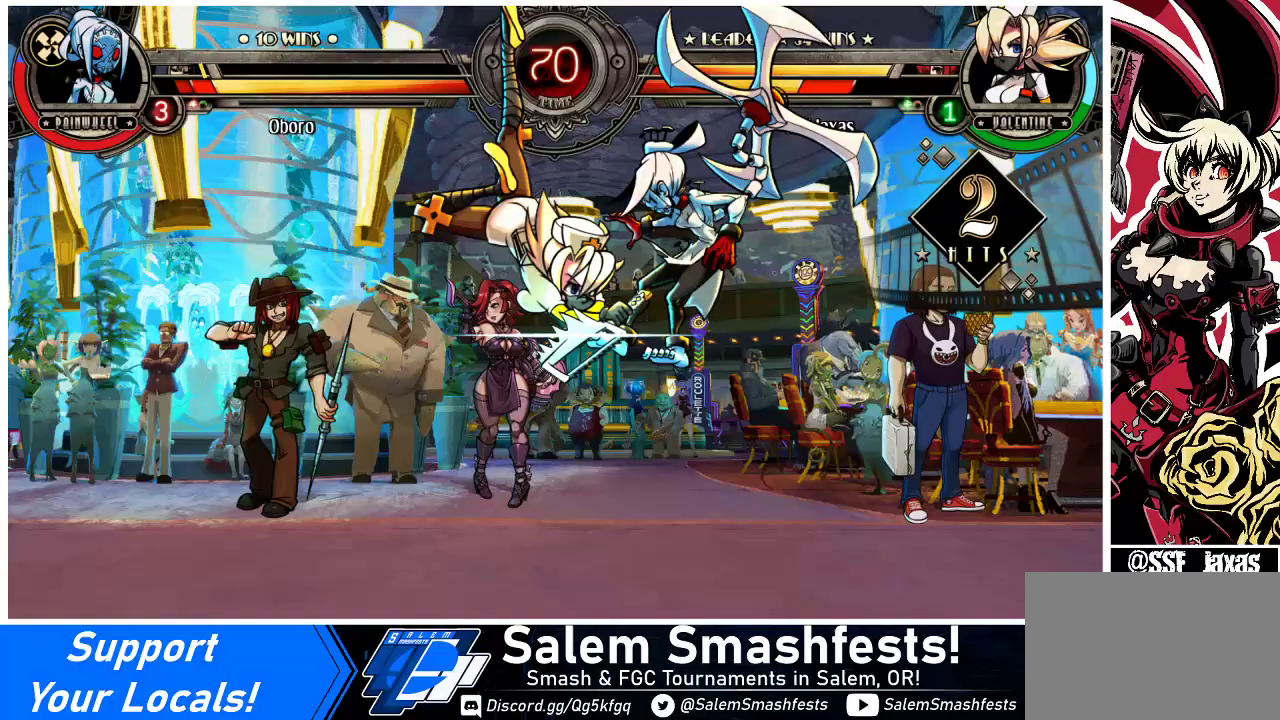
{"buttons": ["SQUARE", "DPAD_RIGHT"], "events": [[400, "SQUARE", "down"]]}
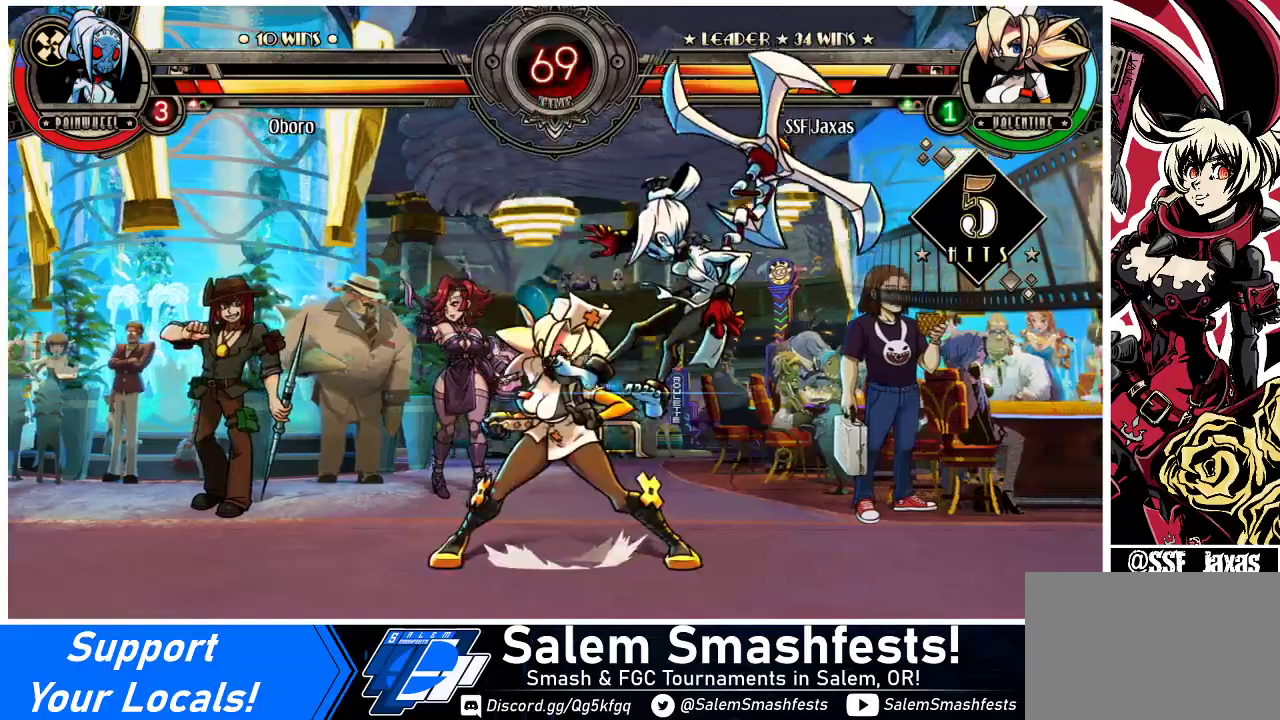
{"buttons": ["SQUARE"], "events": [[67, "SQUARE", "up"], [133, "SQUARE", "down"], [200, "DPAD_RIGHT", "up"], [233, "SQUARE", "up"], [267, "SQUARE", "down"], [367, "SQUARE", "up"], [467, "SQUARE", "down"]]}
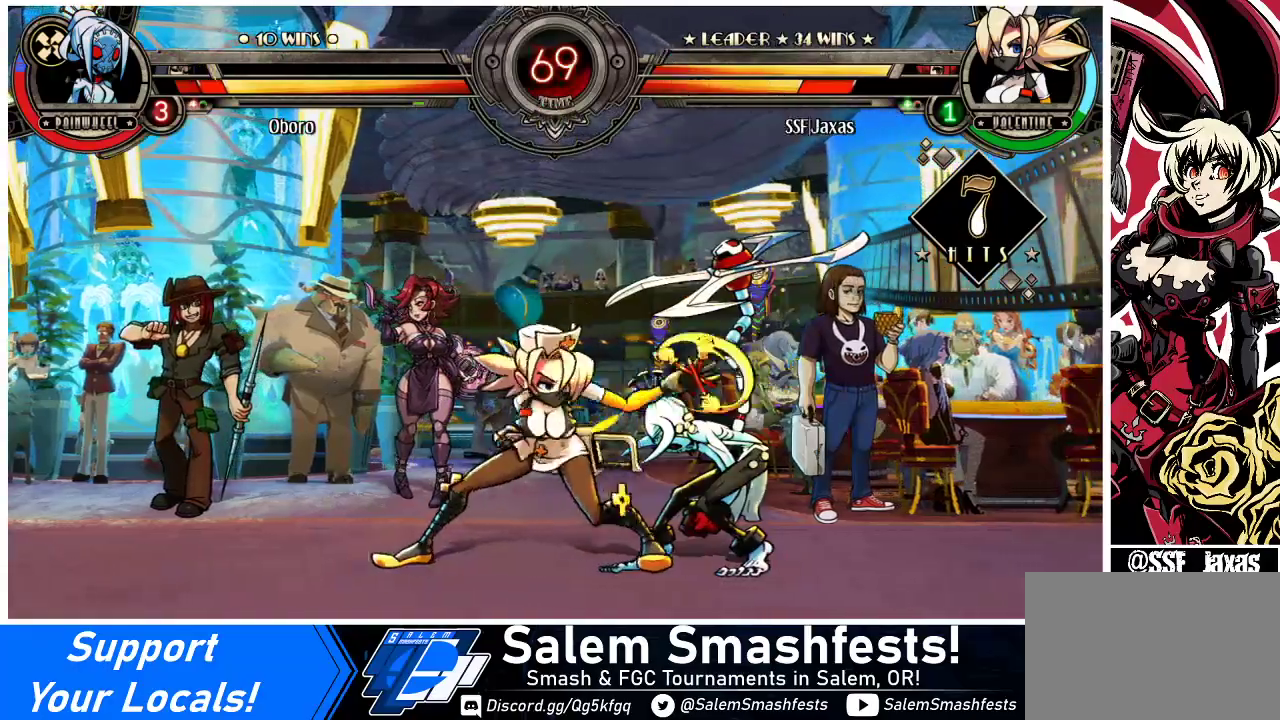
{"buttons": ["TRIANGLE"], "events": [[67, "SQUARE", "up"], [167, "TRIANGLE", "down"], [300, "TRIANGLE", "up"], [467, "TRIANGLE", "down"]]}
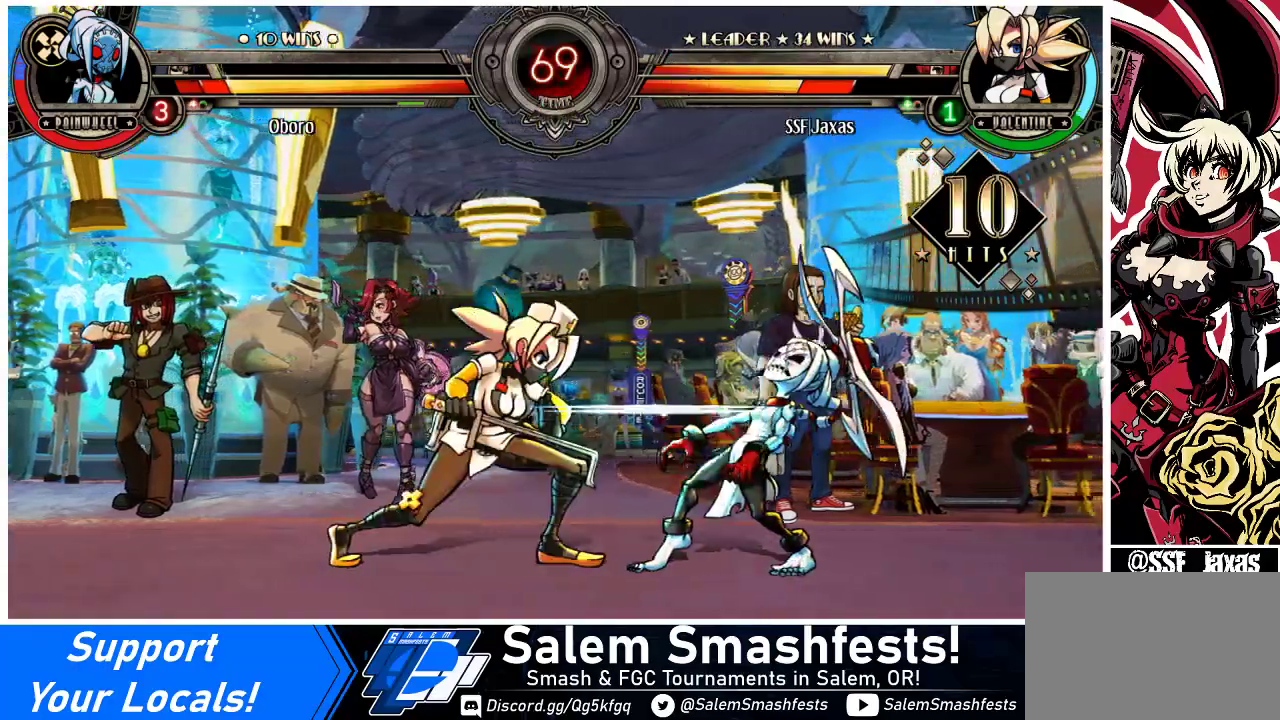
{"buttons": [], "events": [[100, "TRIANGLE", "up"]]}
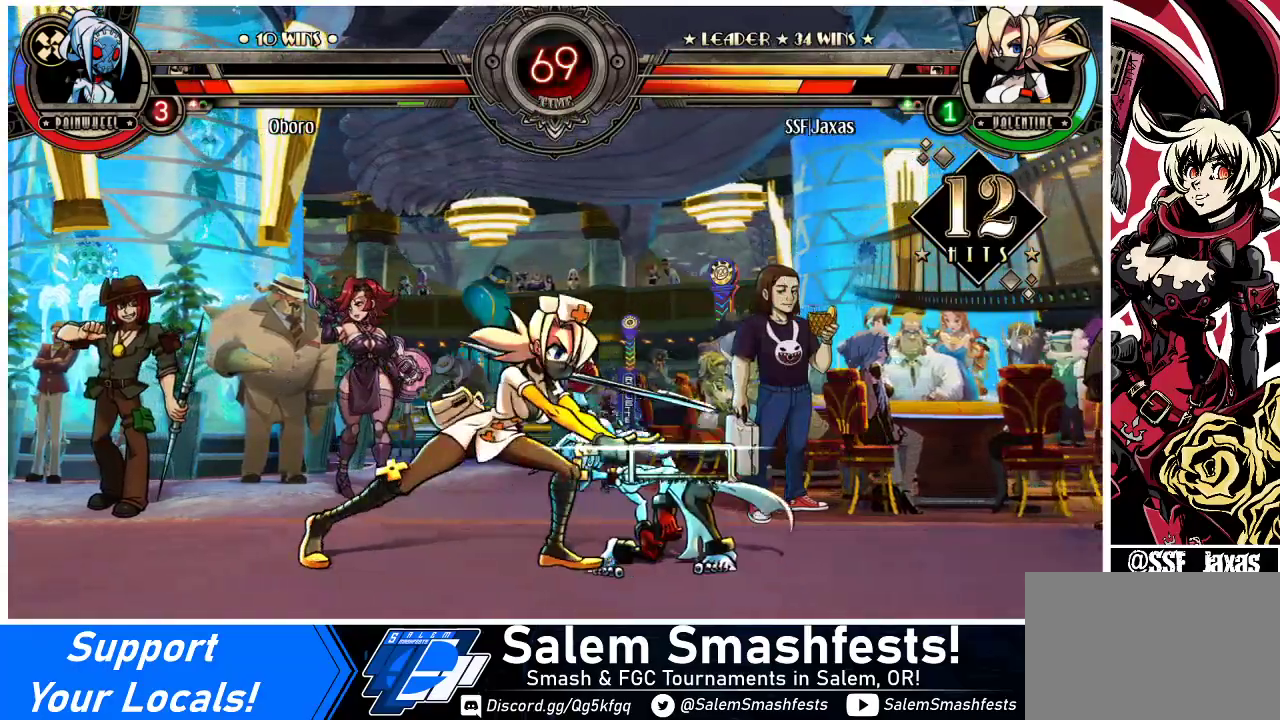
{"buttons": ["R2"], "events": [[200, "R2", "down"], [333, "R2", "up"], [467, "R2", "down"]]}
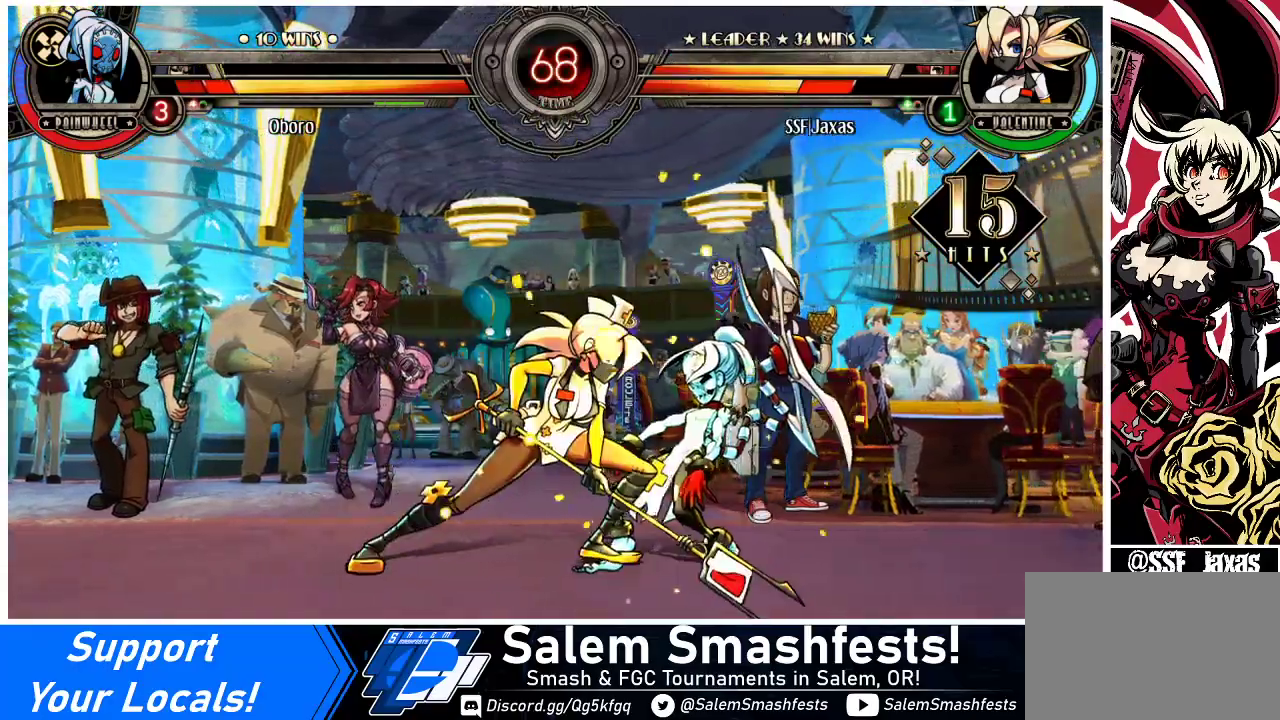
{"buttons": [], "events": [[167, "R2", "up"], [333, "R2", "down"], [500, "R2", "up"]]}
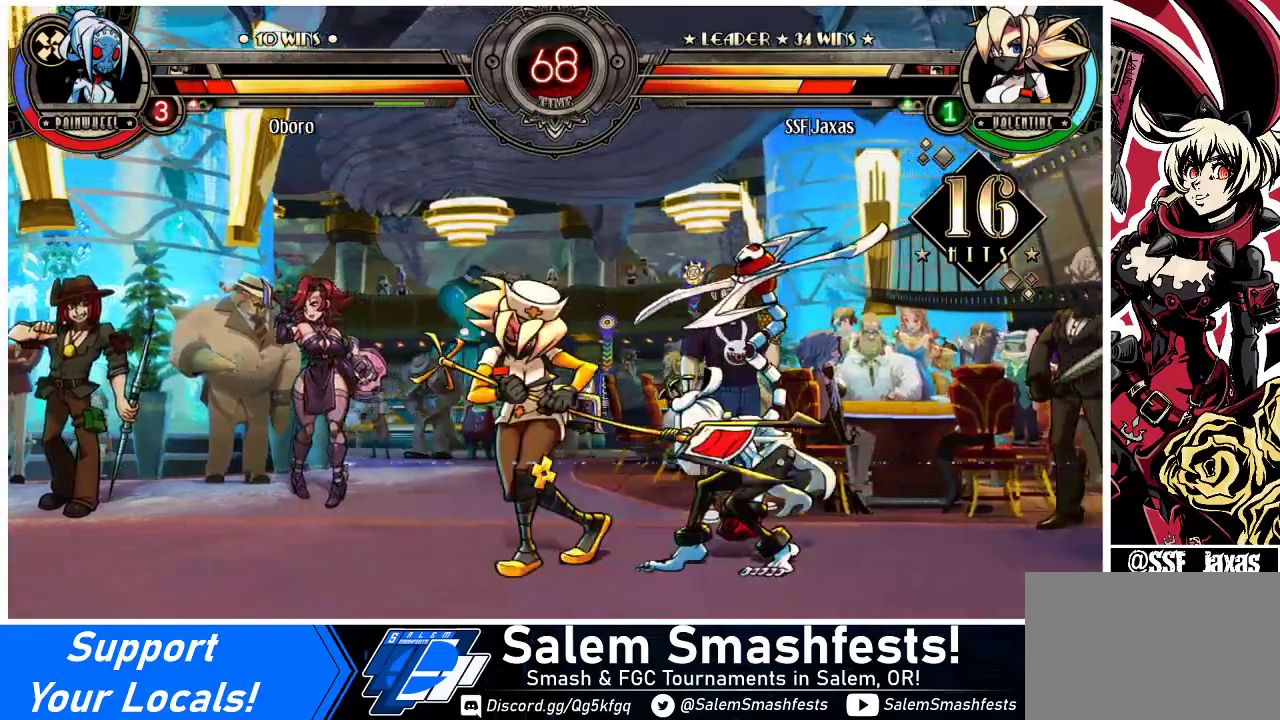
{"buttons": [], "events": [[33, "DPAD_DOWN", "down"], [100, "DPAD_RIGHT", "down"], [133, "DPAD_DOWN", "up"], [167, "R2", "down"], [200, "DPAD_RIGHT", "up"], [300, "R2", "up"]]}
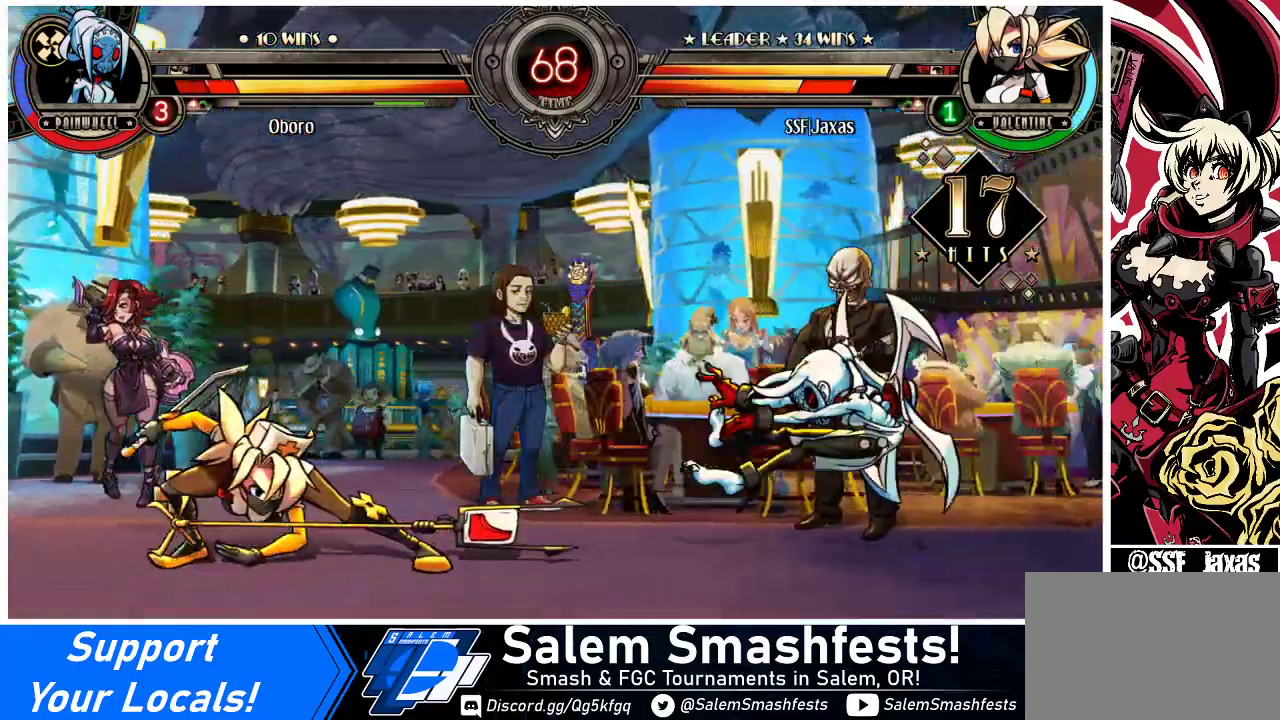
{"buttons": [], "events": []}
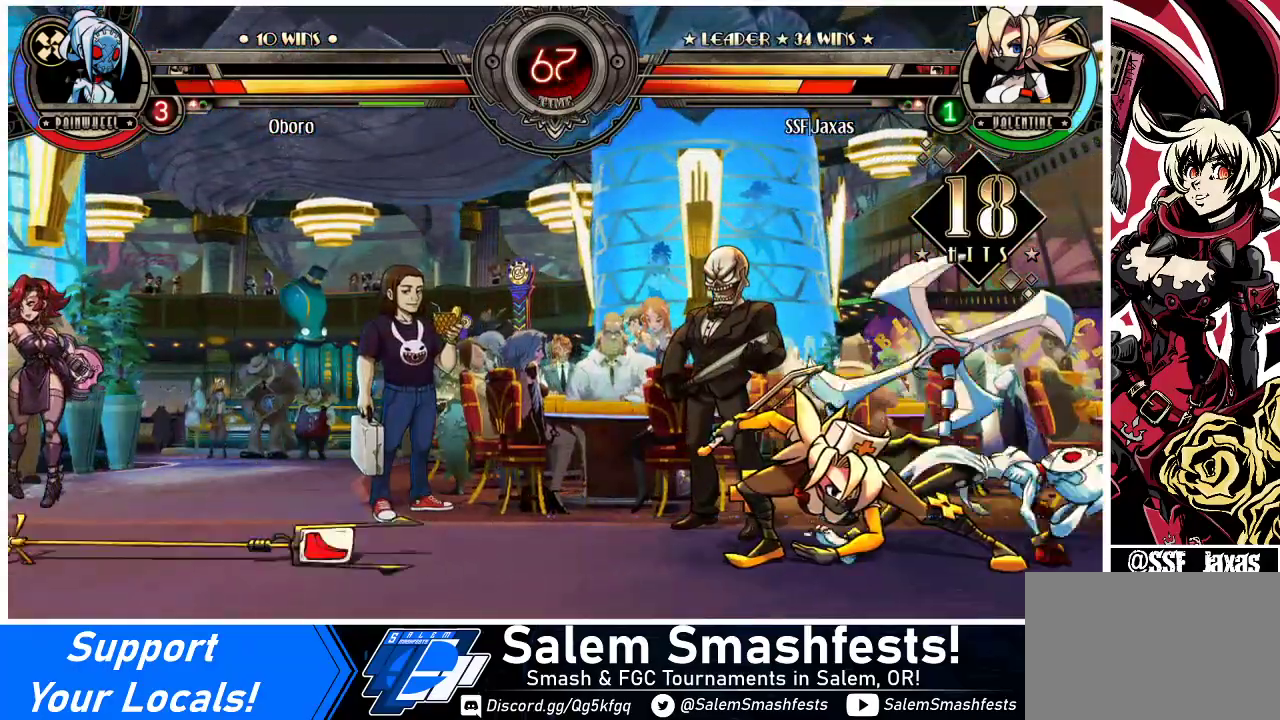
{"buttons": ["L1"], "events": [[433, "L1", "down"]]}
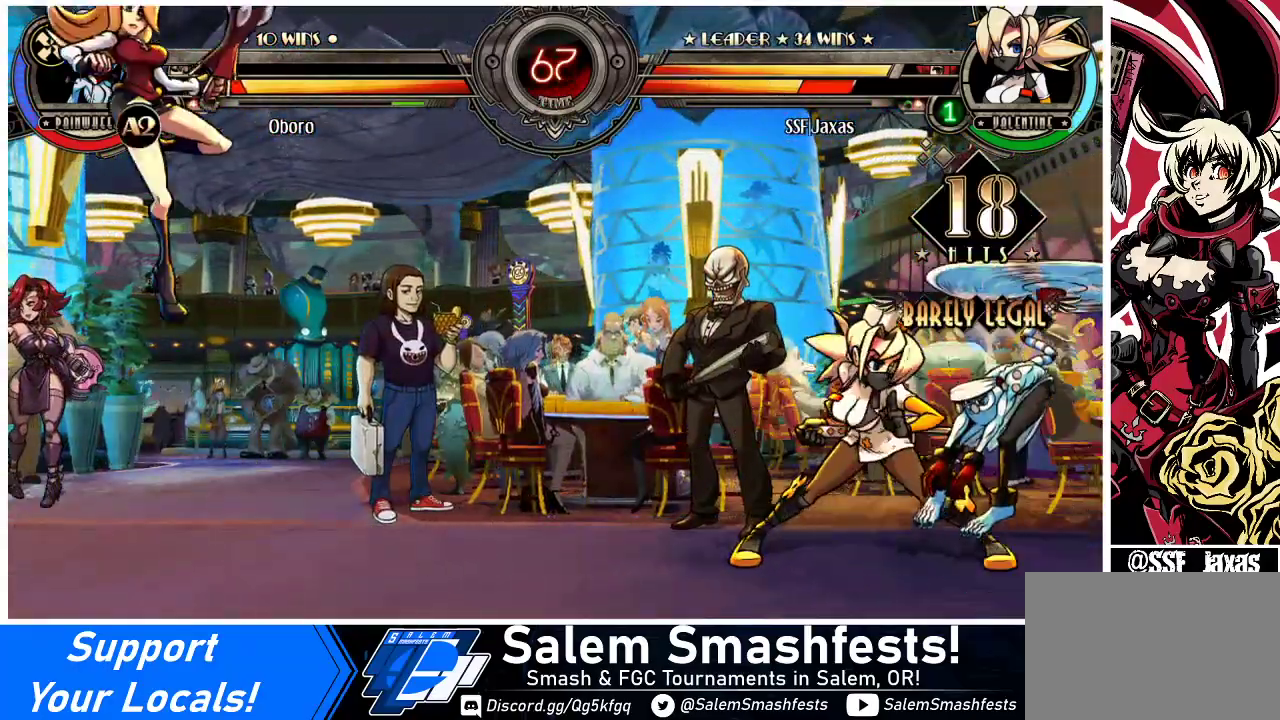
{"buttons": ["DPAD_LEFT"], "events": [[33, "L1", "up"], [67, "DPAD_LEFT", "down"], [133, "DPAD_LEFT", "up"], [200, "DPAD_LEFT", "down"], [267, "DPAD_LEFT", "up"], [300, "DPAD_RIGHT", "down"], [333, "R1", "down"], [367, "DPAD_RIGHT", "up"], [400, "DPAD_LEFT", "down"], [400, "R1", "up"]]}
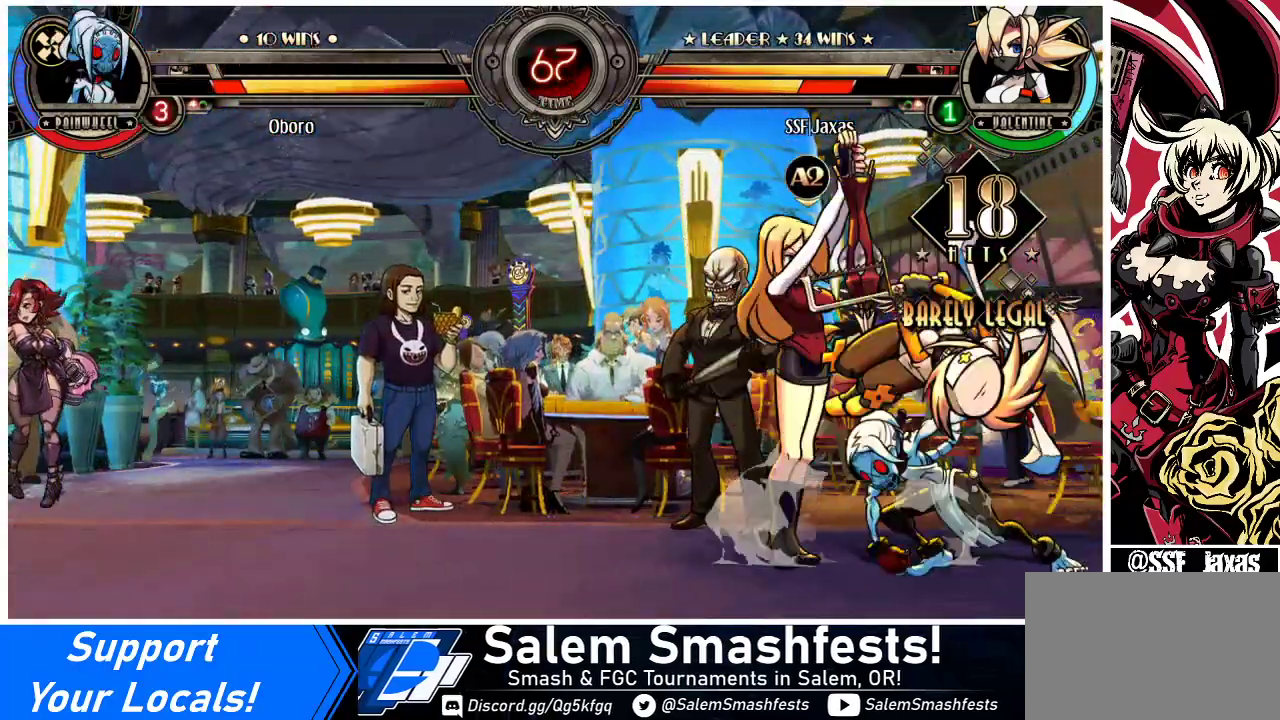
{"buttons": ["CROSS", "DPAD_DOWN"], "events": [[400, "DPAD_DOWN", "down"], [467, "CROSS", "down"], [467, "DPAD_LEFT", "up"]]}
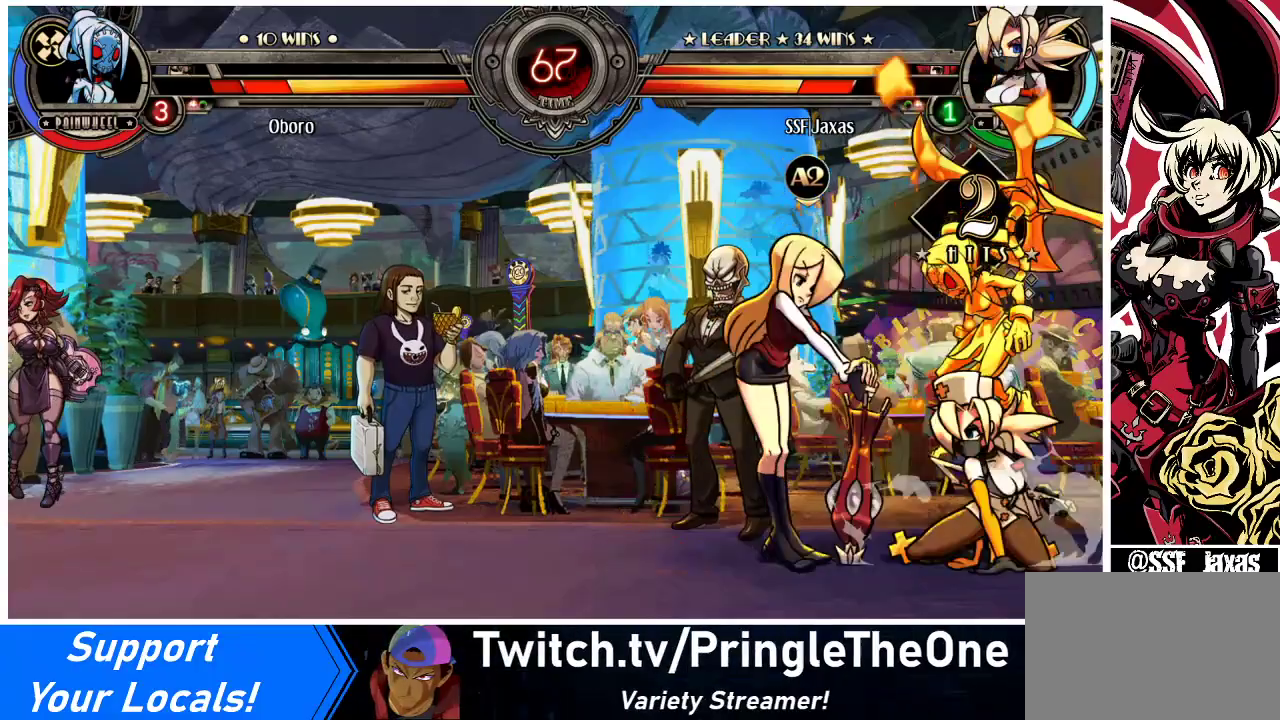
{"buttons": ["R1", "DPAD_DOWN", "DPAD_RIGHT"], "events": [[67, "CROSS", "up"], [167, "CIRCLE", "down"], [267, "DPAD_RIGHT", "down"], [300, "CIRCLE", "up"], [400, "DPAD_RIGHT", "up"], [433, "DPAD_RIGHT", "down"], [500, "R1", "down"]]}
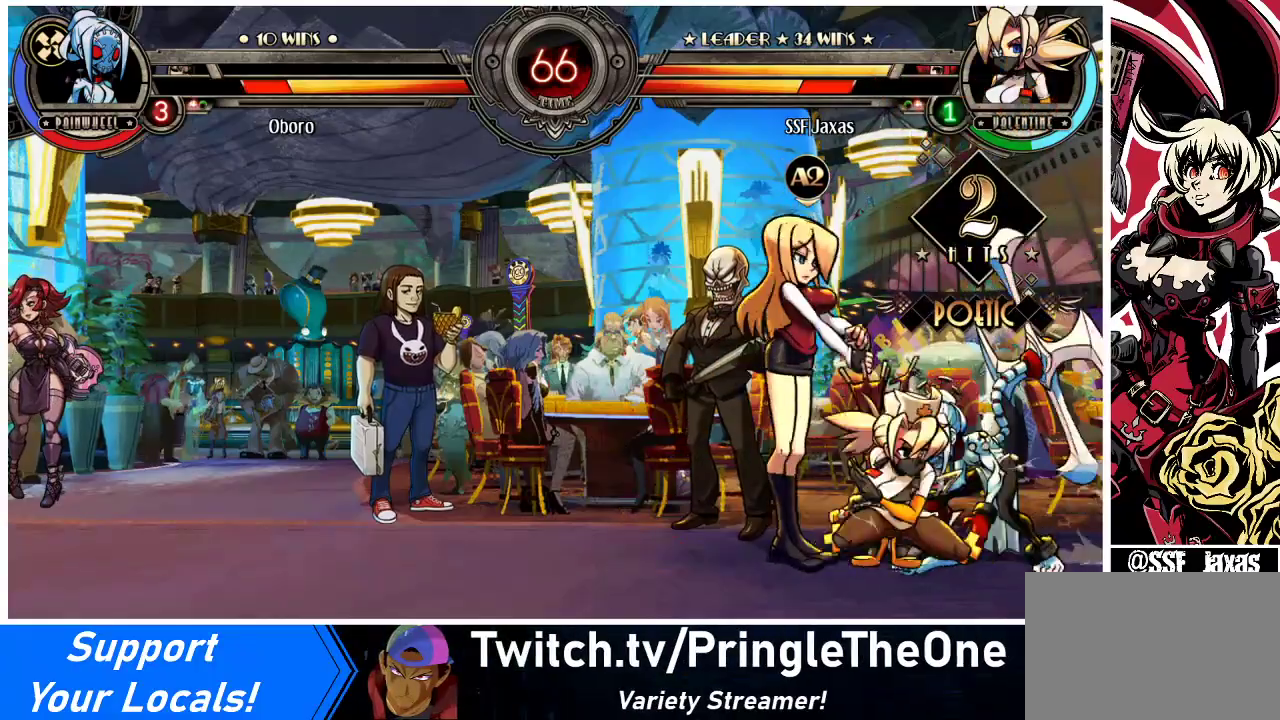
{"buttons": ["DPAD_LEFT"], "events": [[133, "R1", "up"], [200, "DPAD_DOWN", "up"], [200, "DPAD_UP", "down"], [367, "DPAD_DOWN", "down"], [367, "DPAD_LEFT", "down"], [367, "DPAD_RIGHT", "up"], [367, "DPAD_UP", "up"], [400, "DPAD_DOWN", "up"]]}
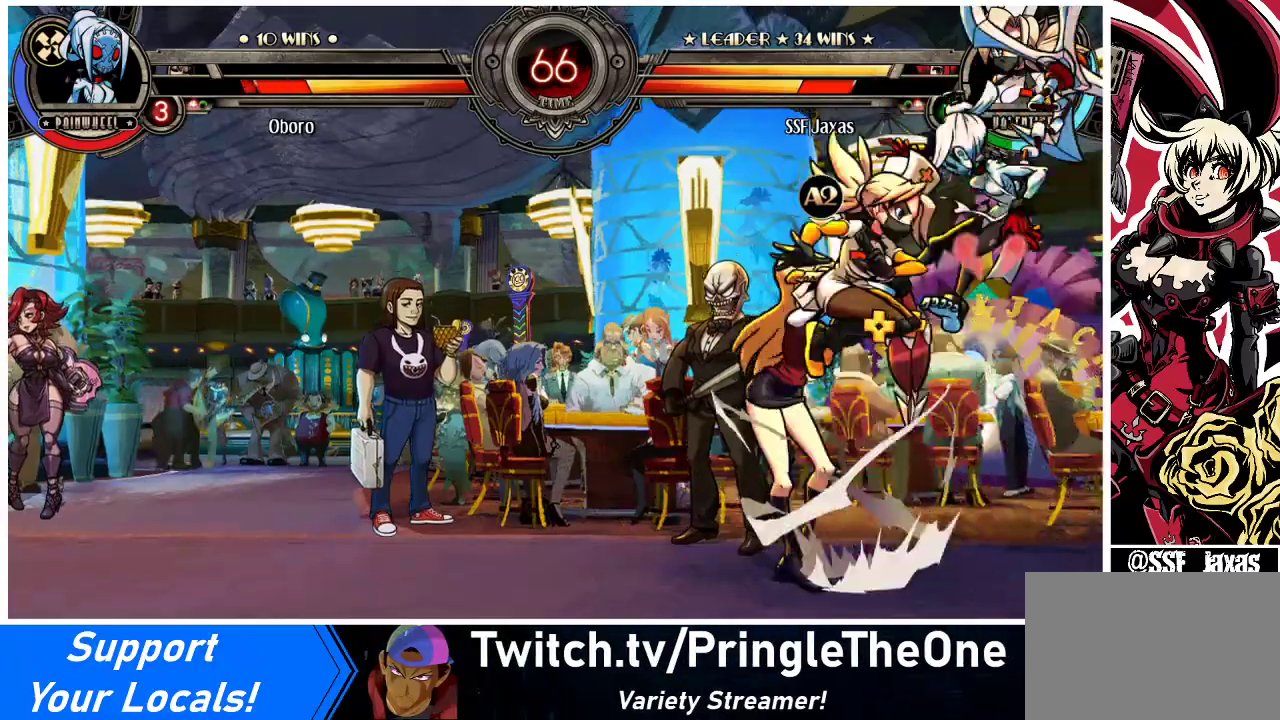
{"buttons": [], "events": [[33, "R1", "down"], [67, "DPAD_LEFT", "up"], [167, "R1", "up"], [333, "R2", "down"], [467, "R2", "up"]]}
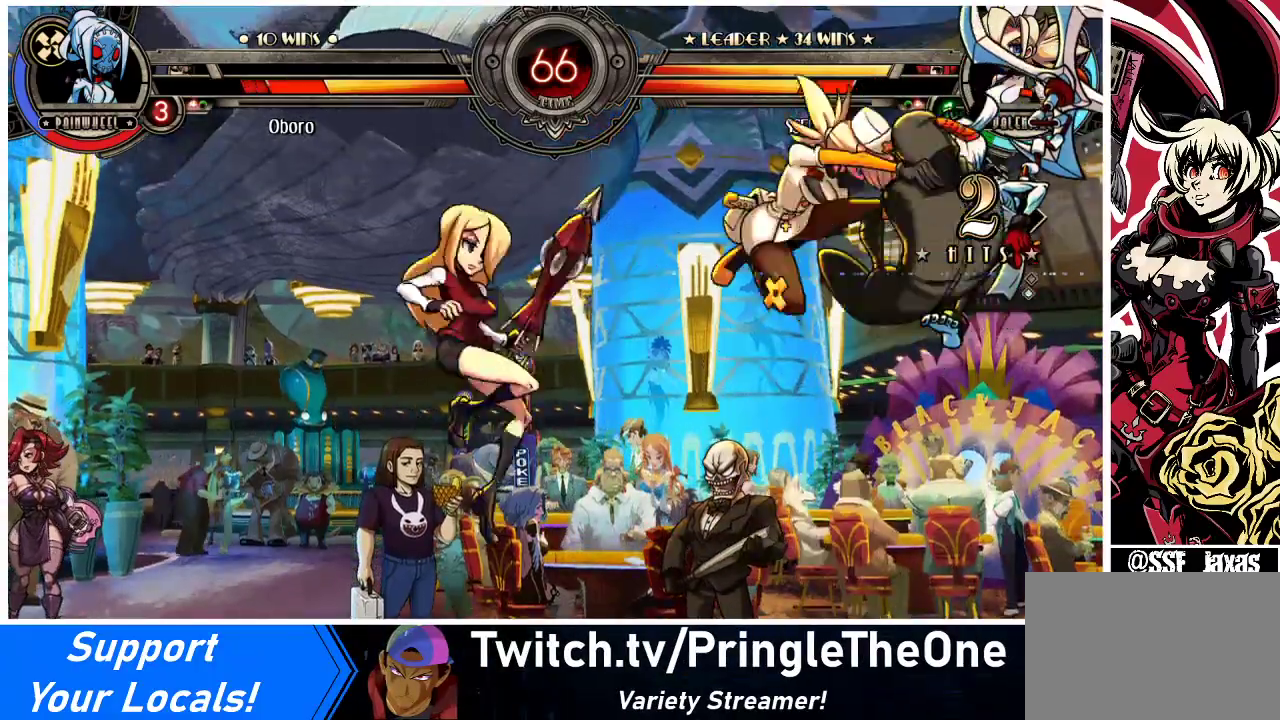
{"buttons": [], "events": [[433, "DPAD_RIGHT", "down"], [500, "DPAD_RIGHT", "up"]]}
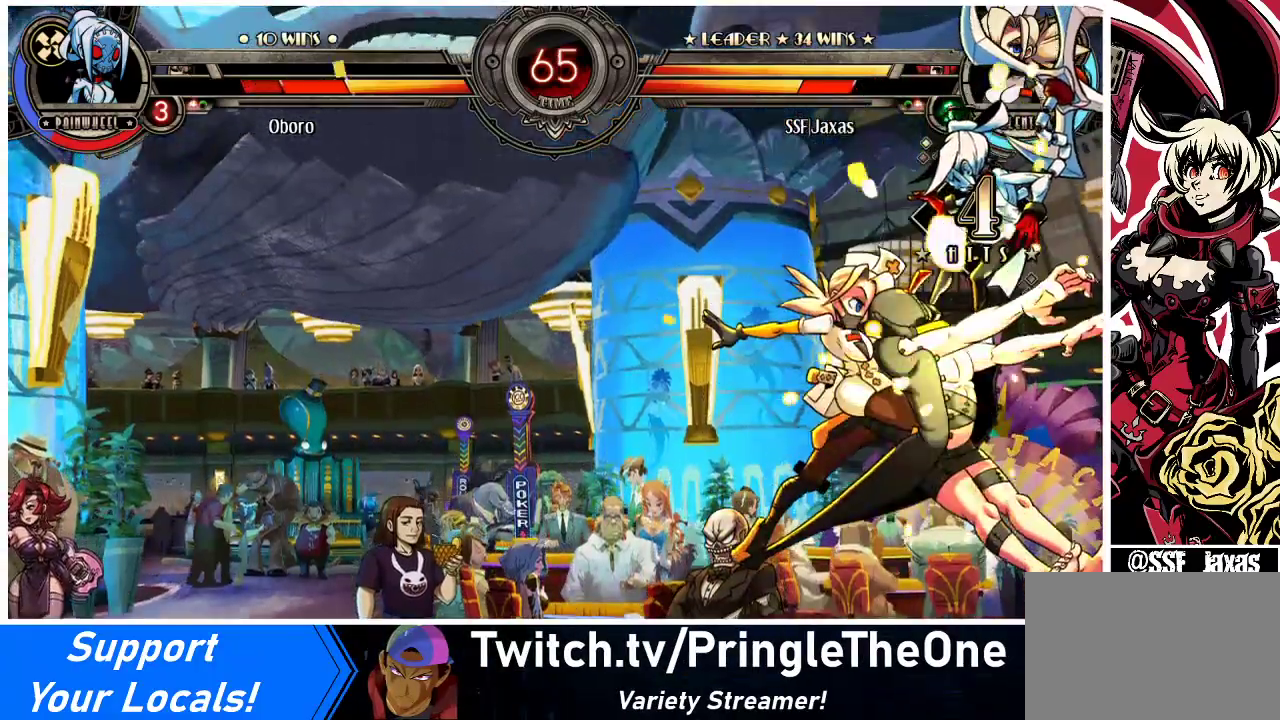
{"buttons": ["DPAD_RIGHT"], "events": [[33, "DPAD_RIGHT", "down"], [300, "TRIANGLE", "down"], [500, "TRIANGLE", "up"]]}
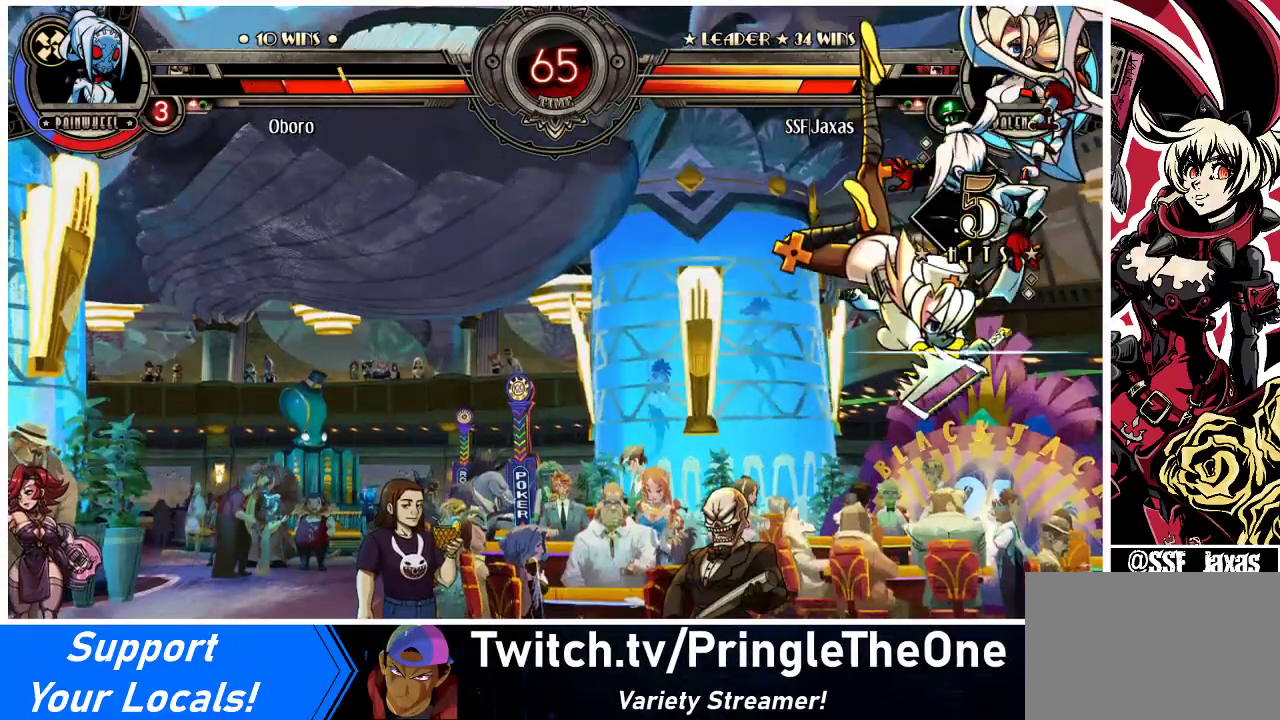
{"buttons": ["DPAD_RIGHT"], "events": []}
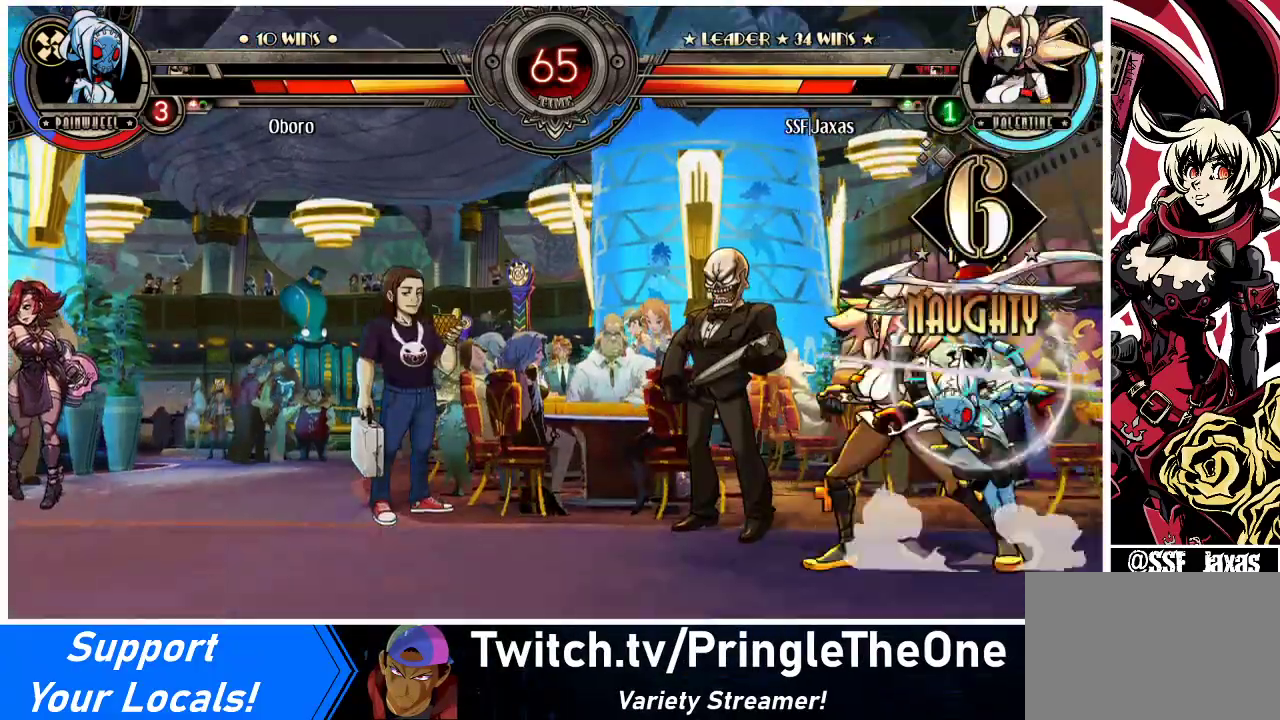
{"buttons": [], "events": [[67, "CROSS", "down"], [67, "SQUARE", "down"], [167, "CROSS", "up"], [167, "SQUARE", "up"], [333, "DPAD_RIGHT", "up"]]}
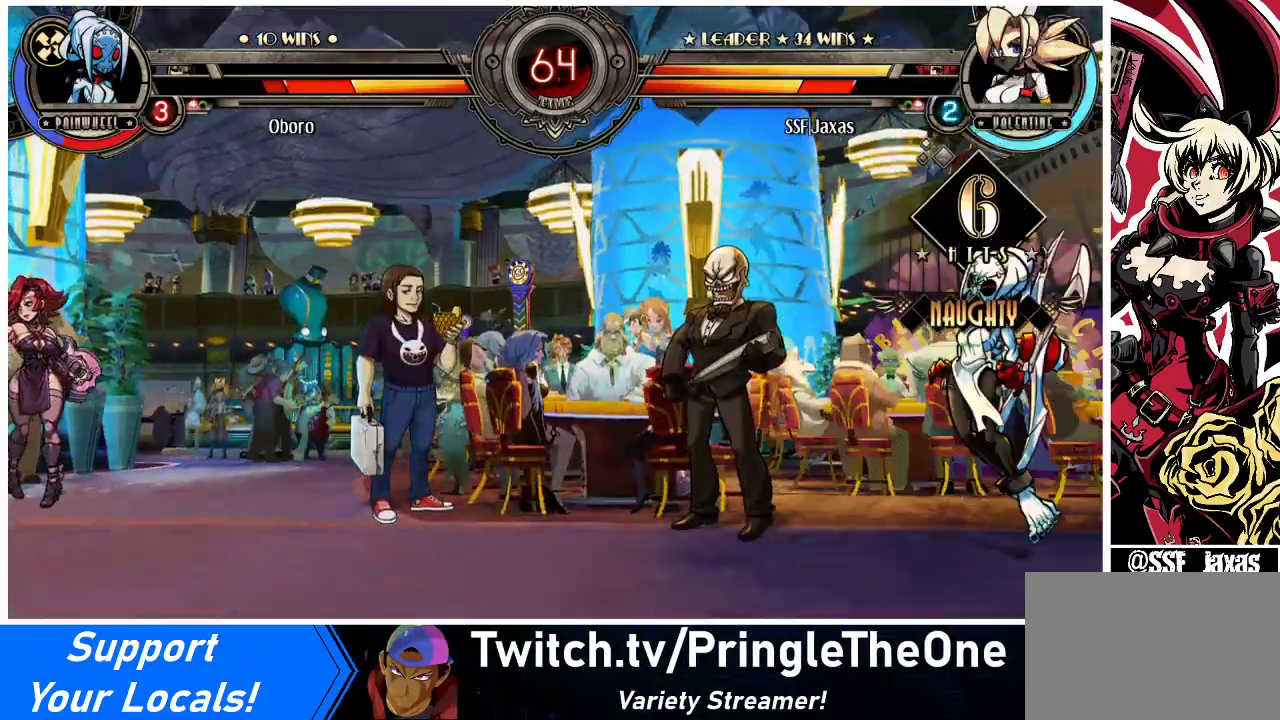
{"buttons": [], "events": []}
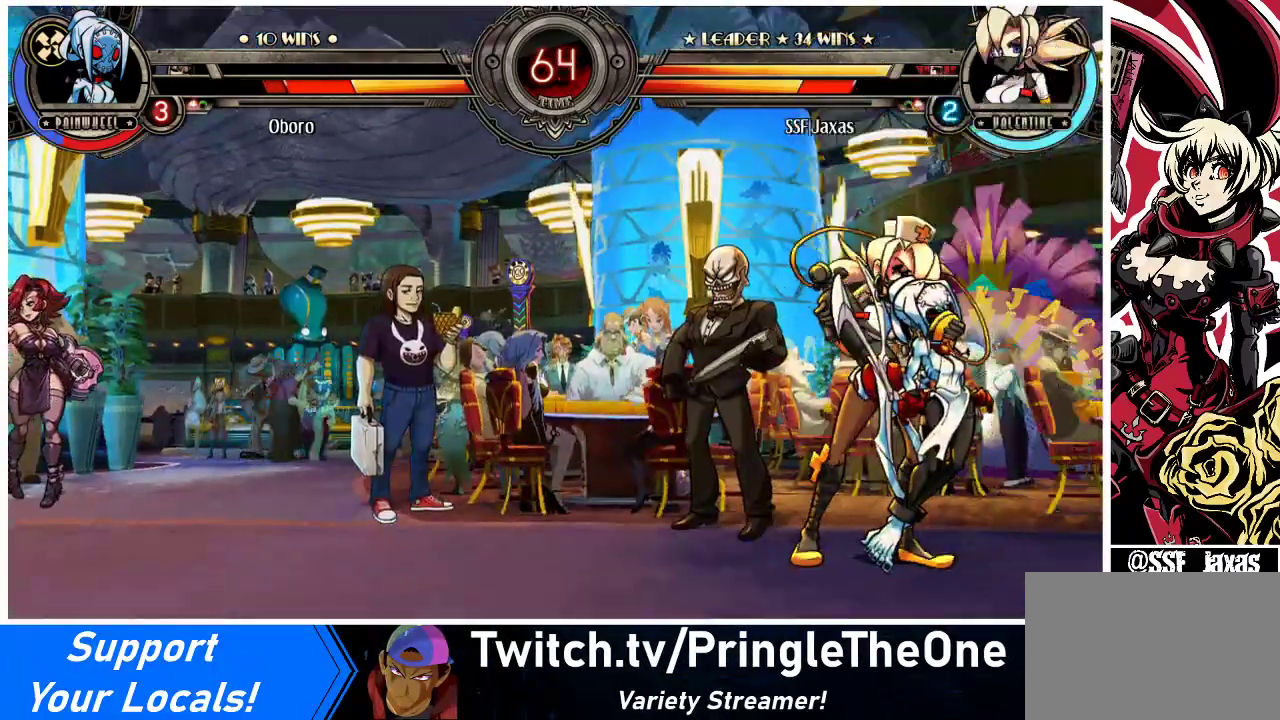
{"buttons": [], "events": []}
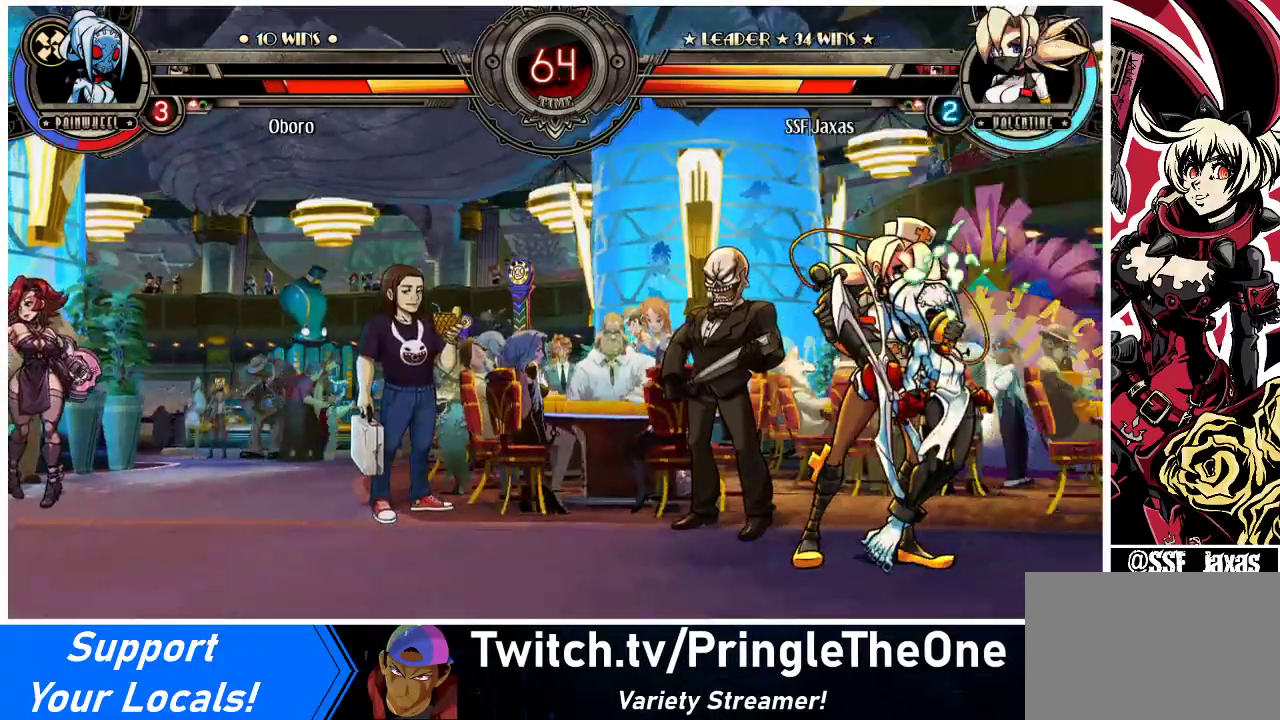
{"buttons": [], "events": []}
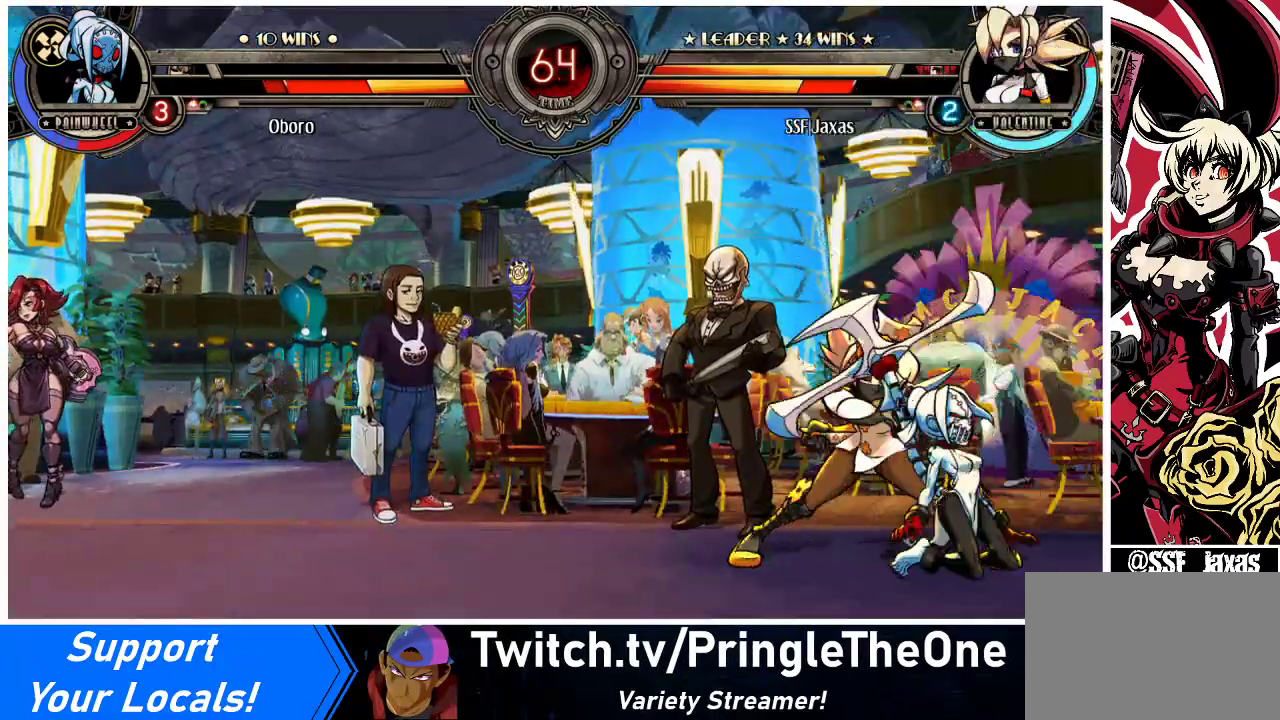
{"buttons": ["R2", "DPAD_RIGHT"], "events": [[67, "R1", "down"], [300, "R1", "up"], [367, "DPAD_DOWN", "down"], [433, "DPAD_RIGHT", "down"], [467, "DPAD_DOWN", "up"], [467, "R2", "down"]]}
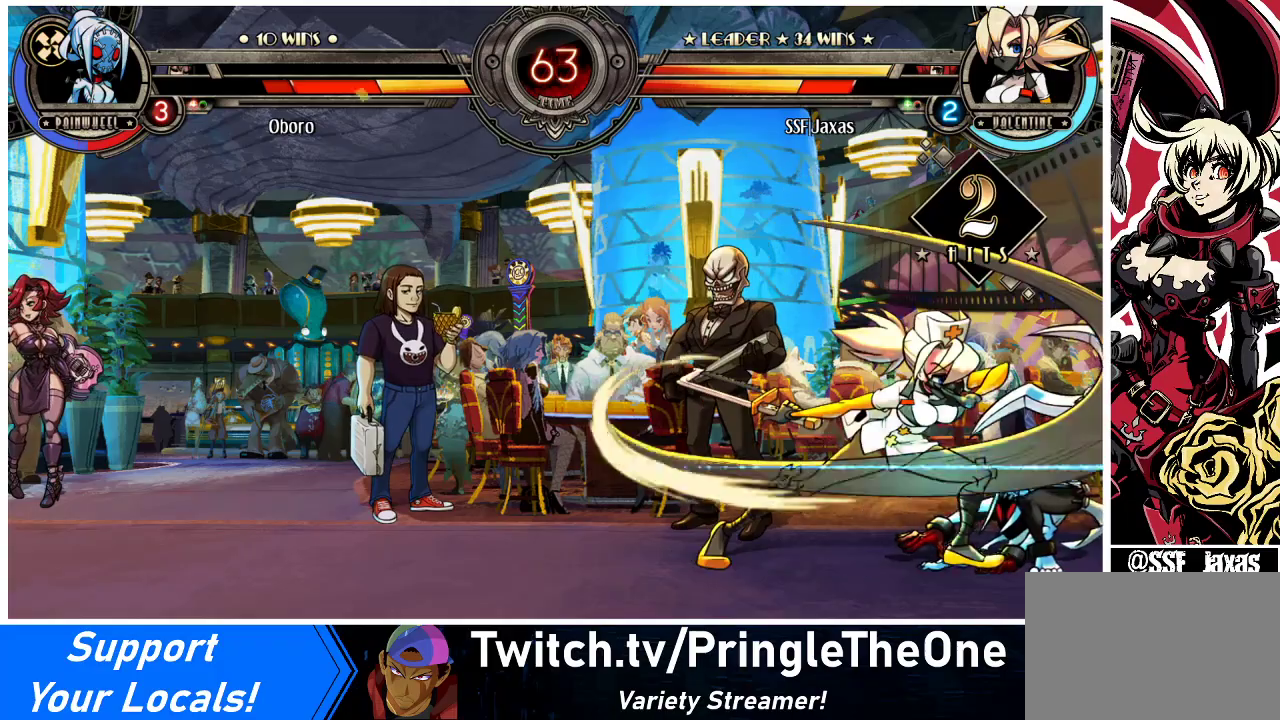
{"buttons": ["DPAD_DOWN"], "events": [[33, "DPAD_RIGHT", "up"], [100, "R2", "up"], [400, "DPAD_DOWN", "down"]]}
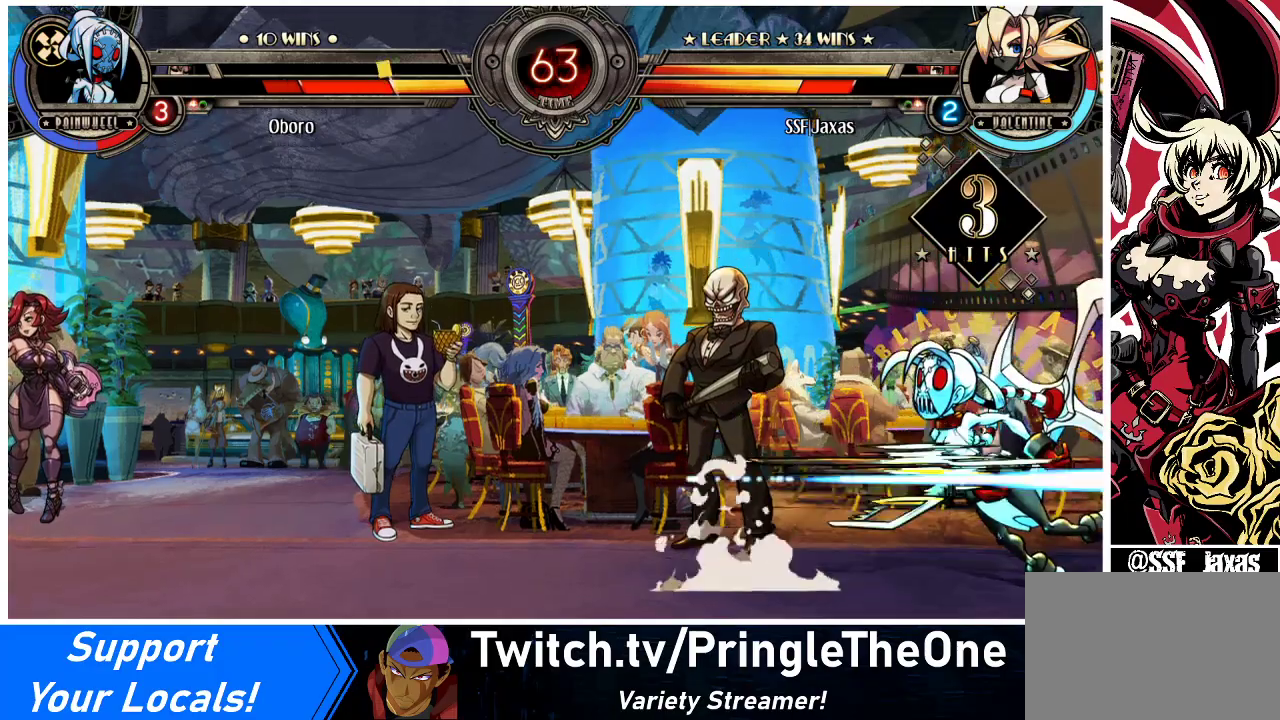
{"buttons": ["DPAD_DOWN"], "events": []}
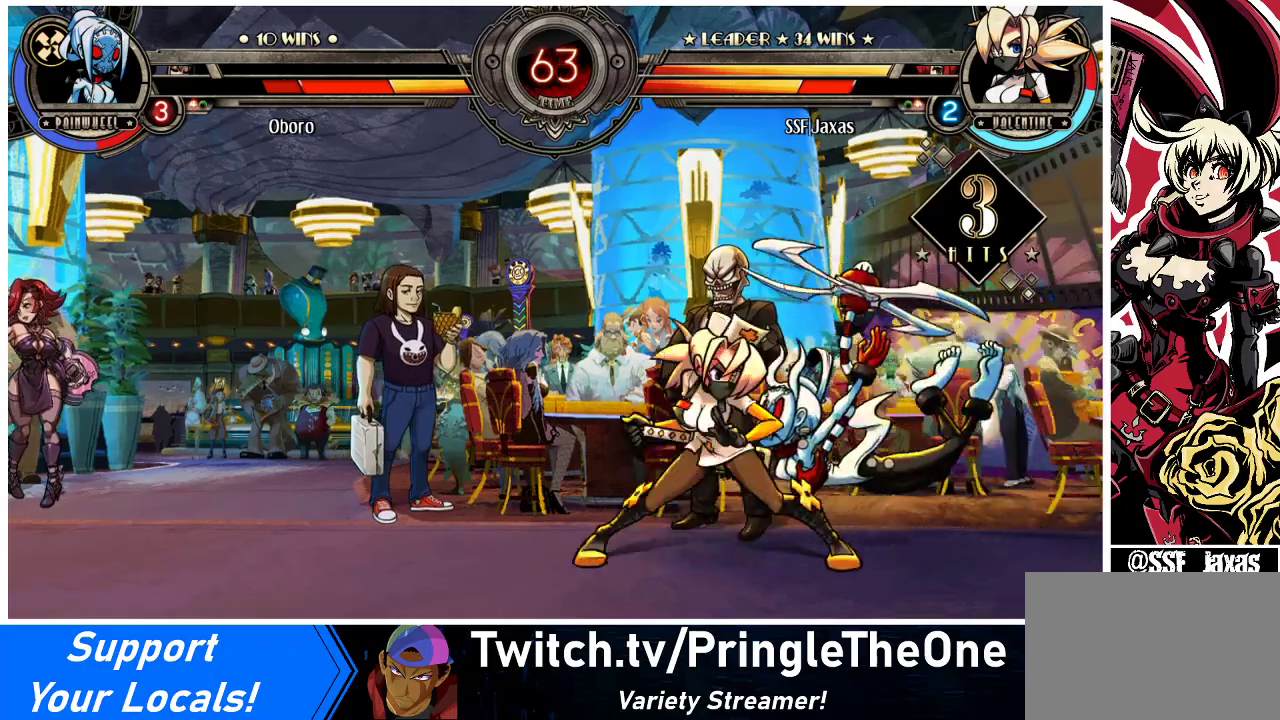
{"buttons": [], "events": [[133, "R1", "down"], [333, "DPAD_DOWN", "up"], [333, "DPAD_UP", "down"], [333, "R1", "up"], [467, "DPAD_UP", "up"]]}
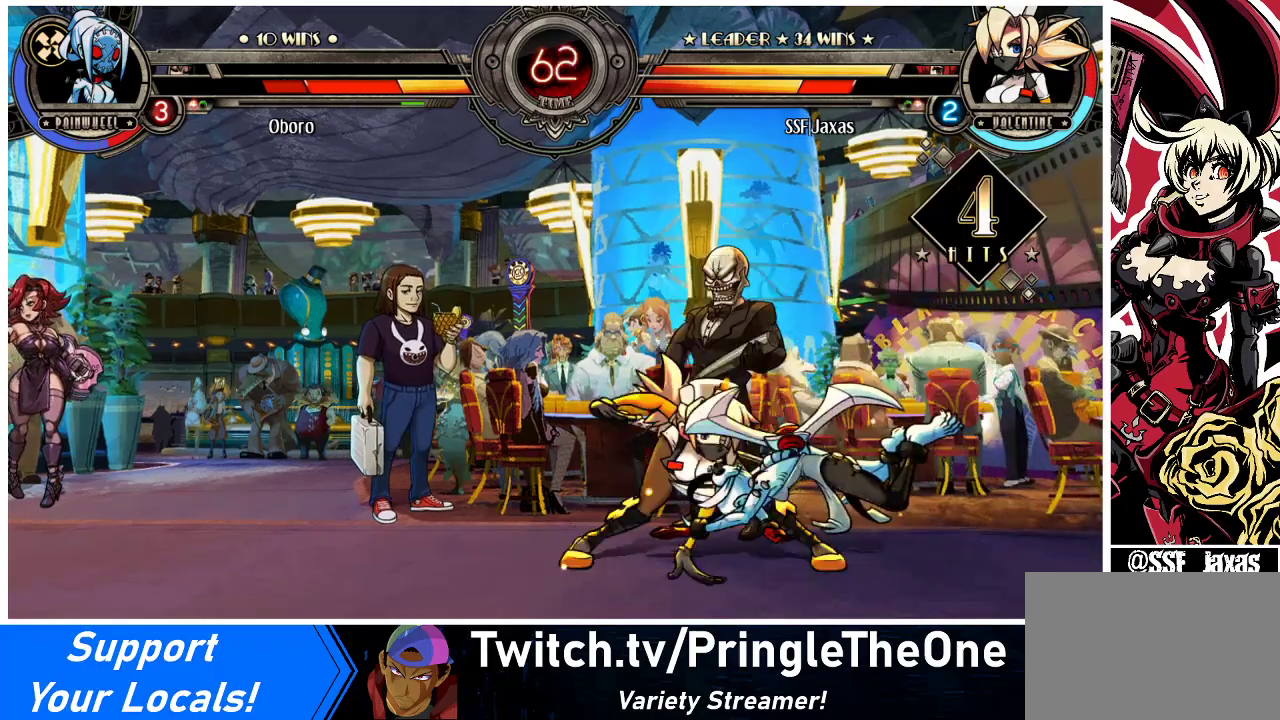
{"buttons": [], "events": [[33, "DPAD_DOWN", "down"], [67, "DPAD_DOWN", "up"], [67, "DPAD_RIGHT", "down"], [133, "CROSS", "down"], [167, "DPAD_RIGHT", "up"], [233, "CROSS", "up"]]}